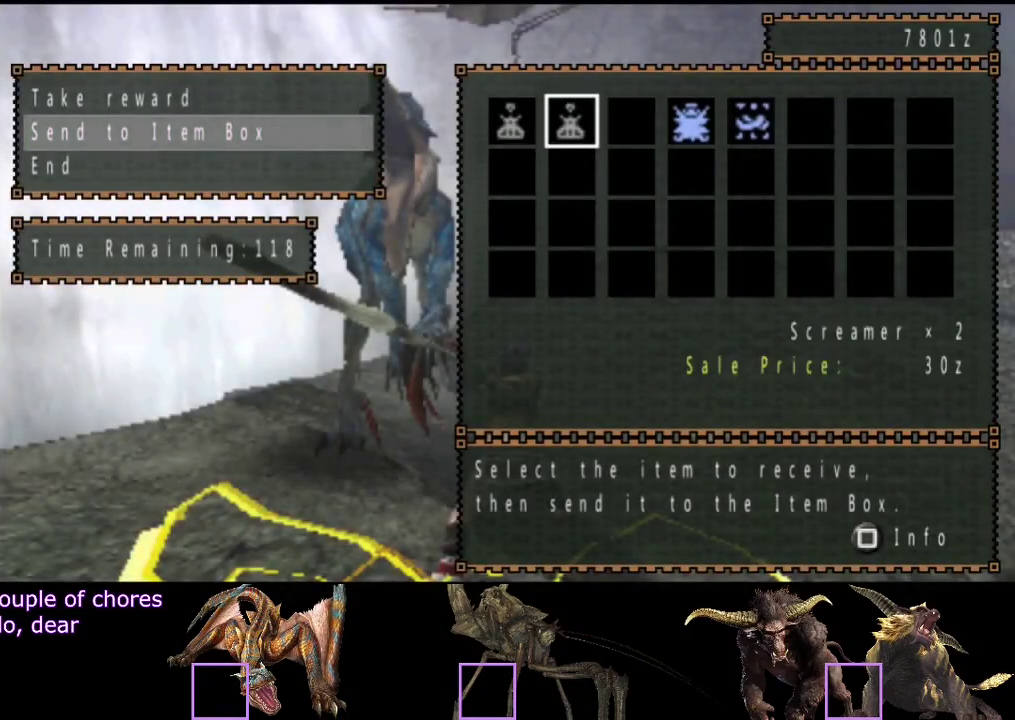
Gameplay with a controller (PlayStation layout); each line is a JSON object with the inputs held at the frame after it. "events" lists button and stick changes between this image and that frame as [ms after this image, input, new state], when the widget could be followed in between. Not read: L3 R3.
{"buttons": ["DPAD_RIGHT"], "left_stick": "center", "right_stick": "center", "events": [[233, "DPAD_LEFT", "down"], [367, "DPAD_LEFT", "up"], [450, "DPAD_RIGHT", "down"]]}
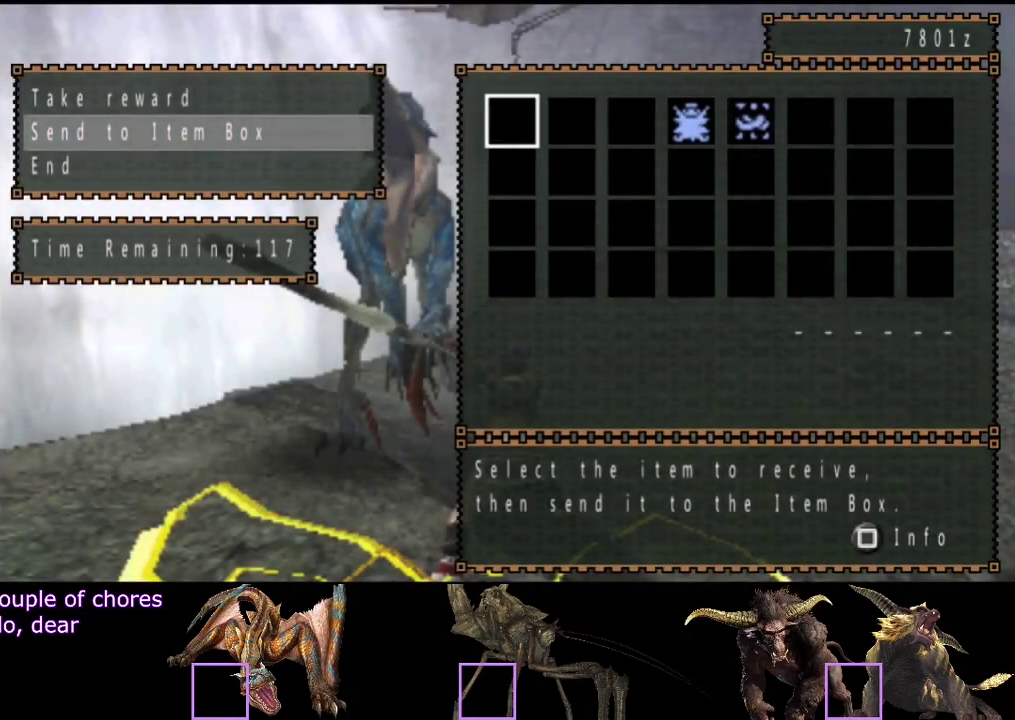
{"buttons": [], "left_stick": "center", "right_stick": "center", "events": [[17, "DPAD_RIGHT", "up"], [117, "DPAD_RIGHT", "down"], [183, "DPAD_RIGHT", "up"], [250, "DPAD_RIGHT", "down"], [383, "DPAD_RIGHT", "up"]]}
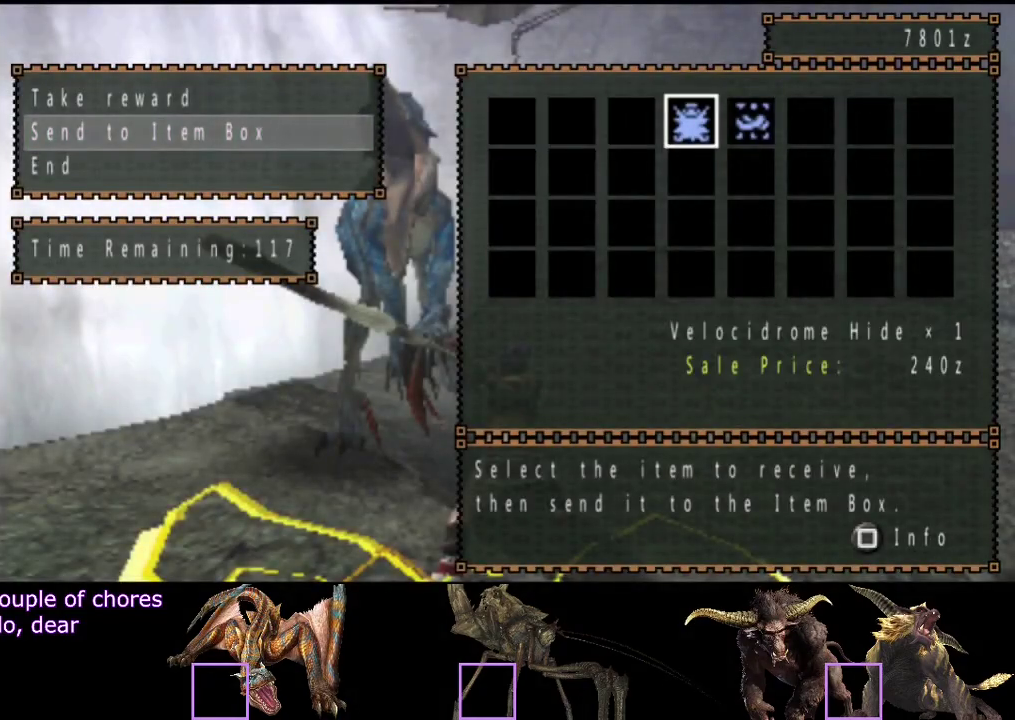
{"buttons": ["DPAD_LEFT"], "left_stick": "center", "right_stick": "center", "events": [[83, "DPAD_RIGHT", "down"], [150, "DPAD_RIGHT", "up"], [467, "DPAD_LEFT", "down"]]}
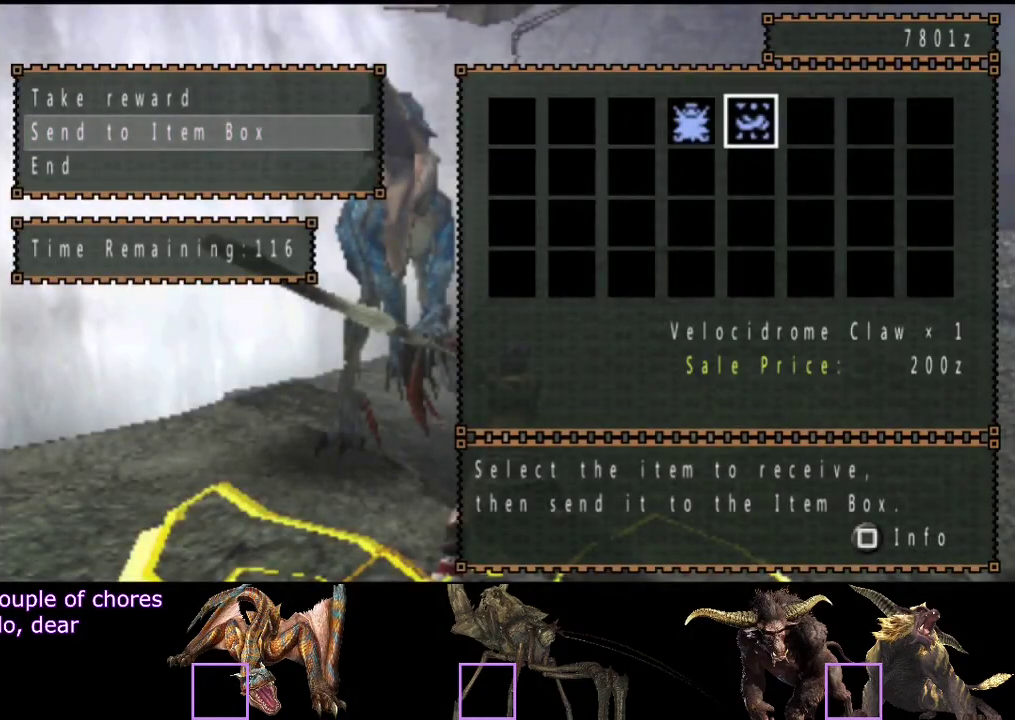
{"buttons": ["DPAD_DOWN"], "left_stick": "center", "right_stick": "center", "events": [[83, "DPAD_LEFT", "up"], [200, "DPAD_RIGHT", "down"], [300, "DPAD_RIGHT", "up"], [433, "CIRCLE", "down"], [467, "DPAD_DOWN", "down"], [500, "CIRCLE", "up"]]}
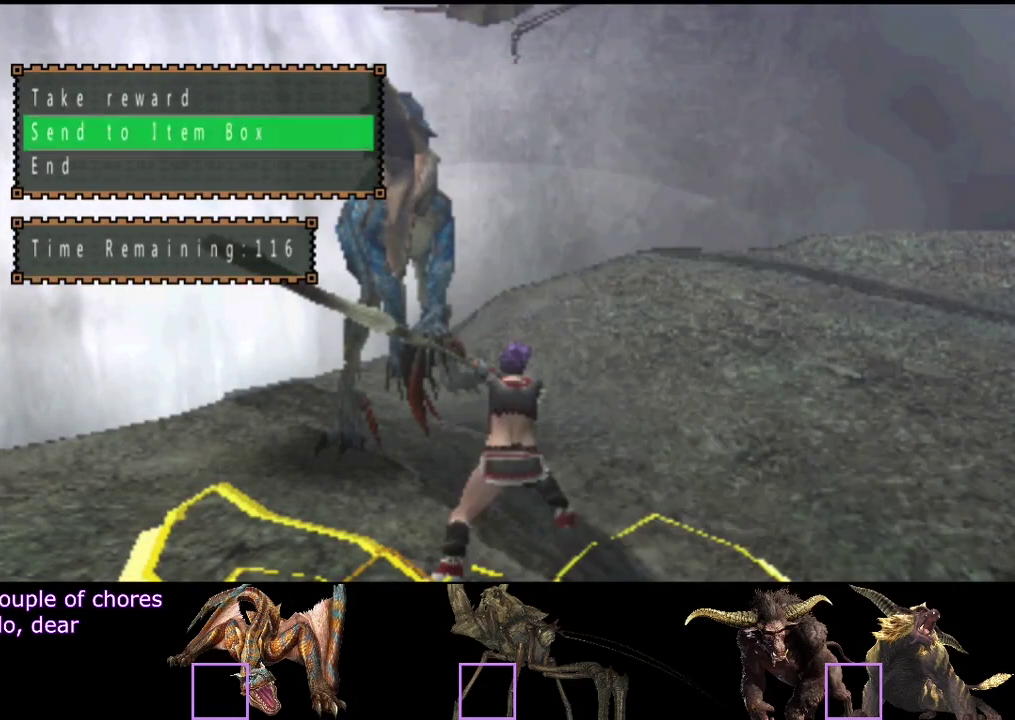
{"buttons": [], "left_stick": "center", "right_stick": "center", "events": [[67, "DPAD_DOWN", "up"], [167, "DPAD_LEFT", "down"], [233, "DPAD_LEFT", "up"]]}
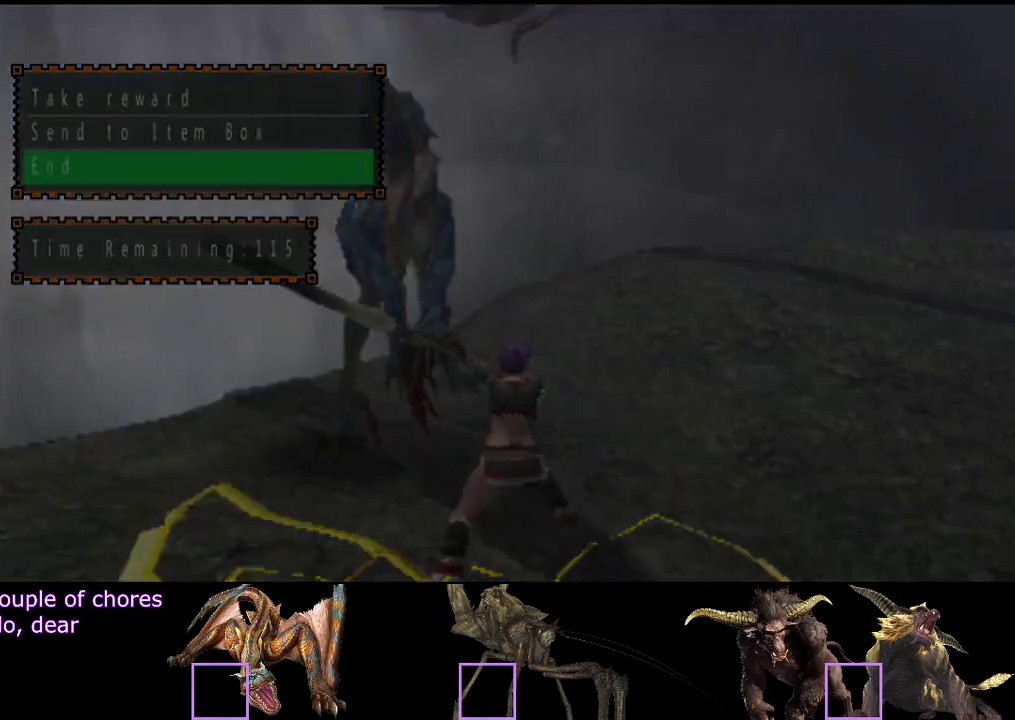
{"buttons": [], "left_stick": "center", "right_stick": "center", "events": []}
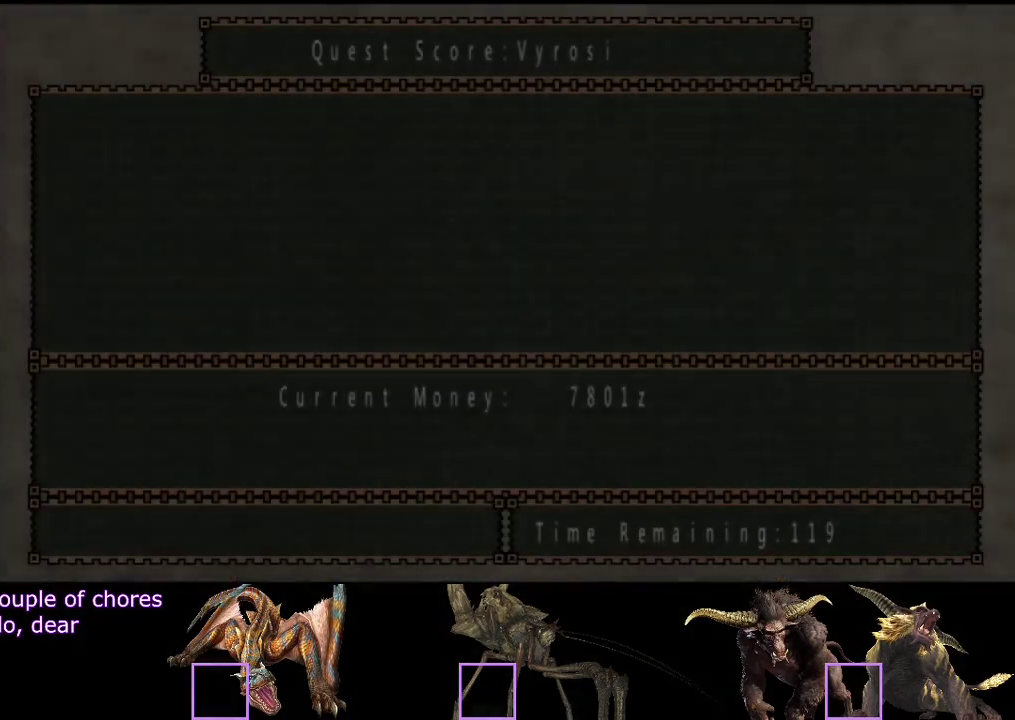
{"buttons": [], "left_stick": "center", "right_stick": "center", "events": []}
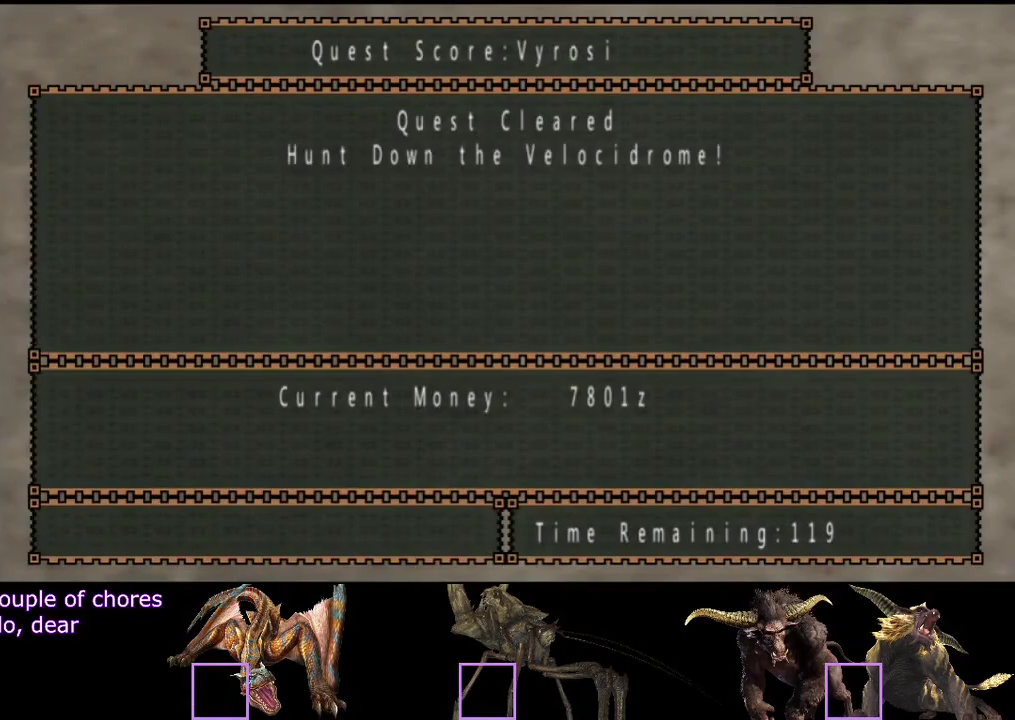
{"buttons": [], "left_stick": "center", "right_stick": "center", "events": []}
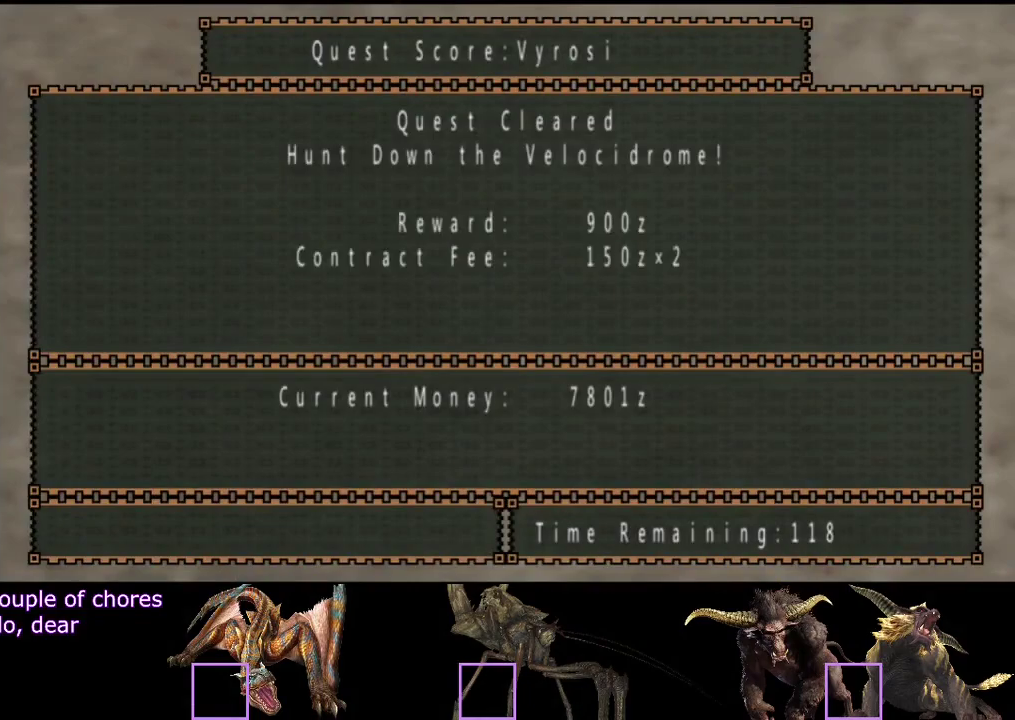
{"buttons": [], "left_stick": "center", "right_stick": "center", "events": []}
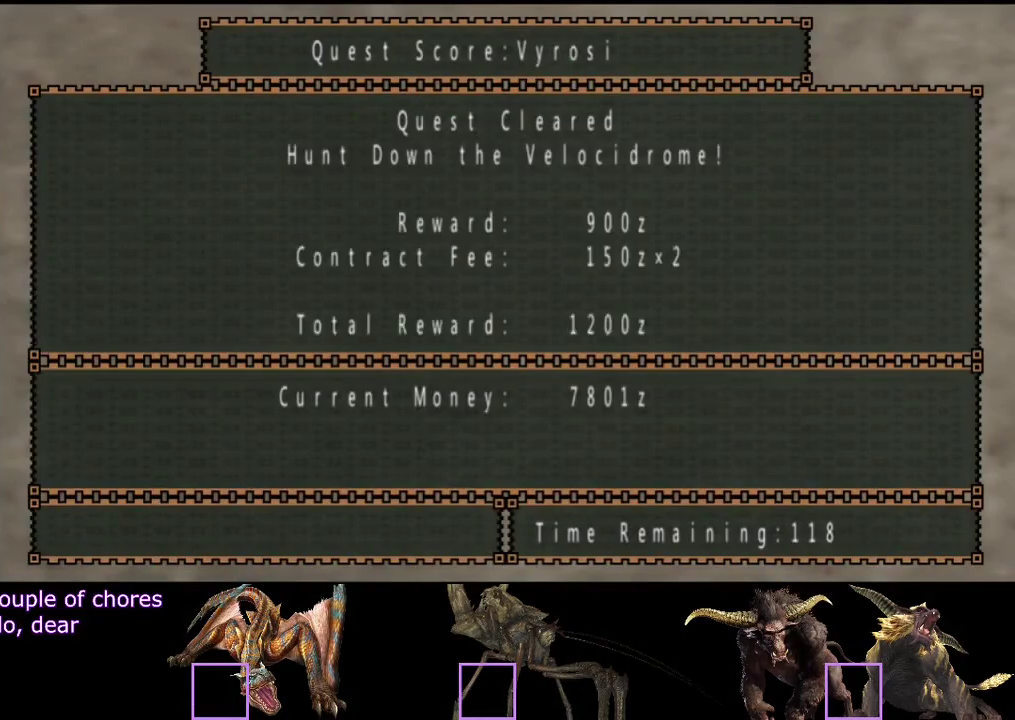
{"buttons": [], "left_stick": "center", "right_stick": "center", "events": []}
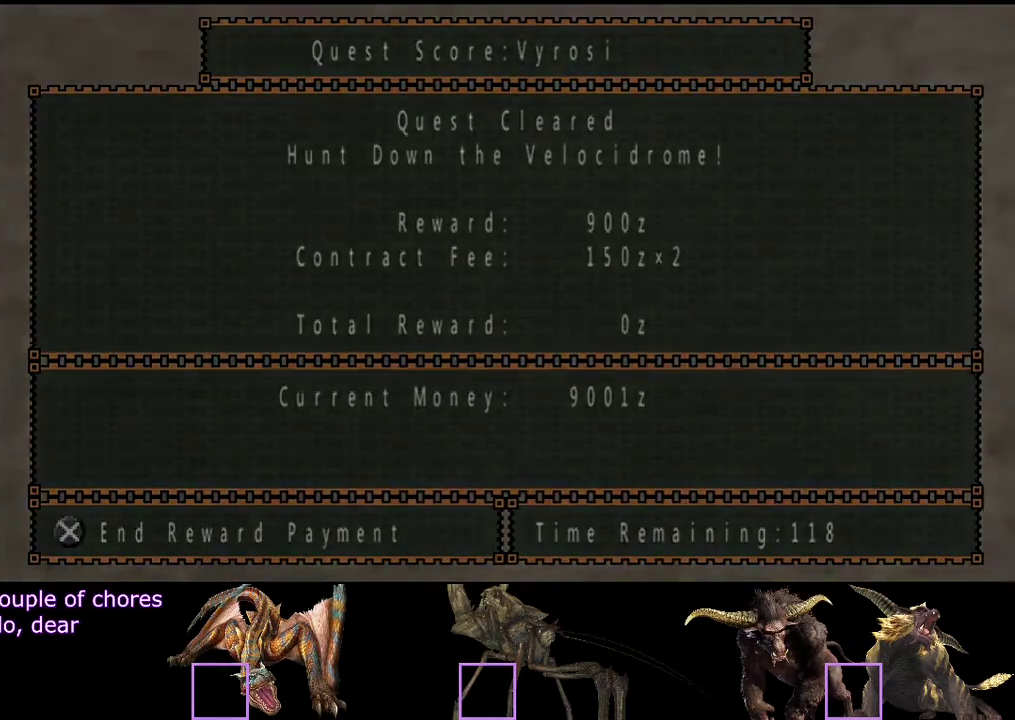
{"buttons": [], "left_stick": "center", "right_stick": "center", "events": []}
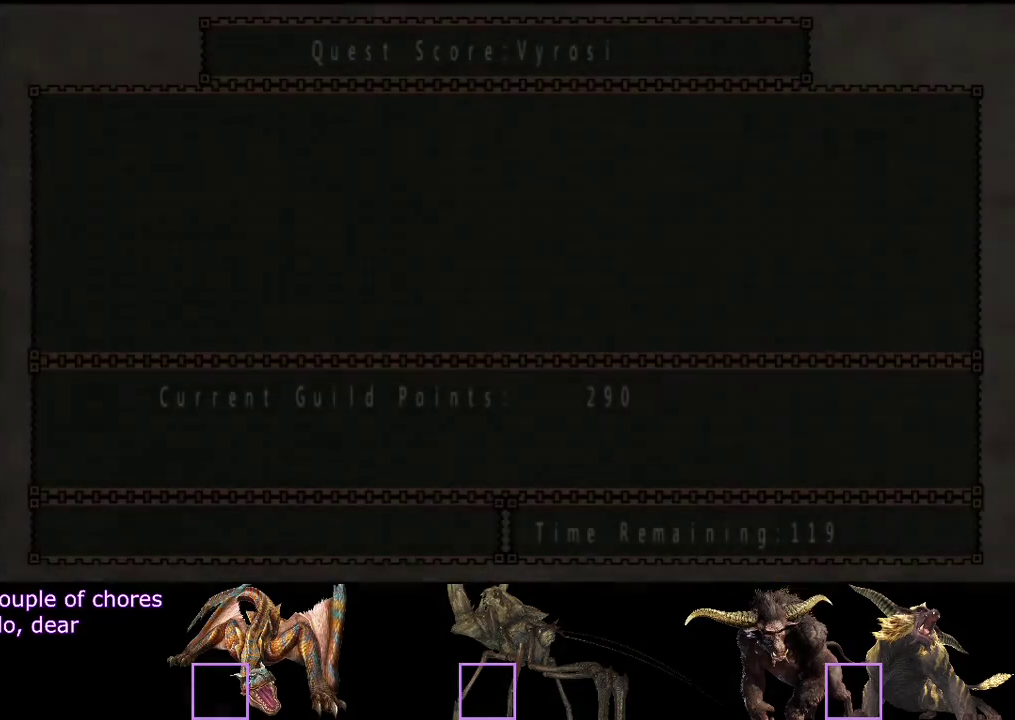
{"buttons": [], "left_stick": "center", "right_stick": "center", "events": []}
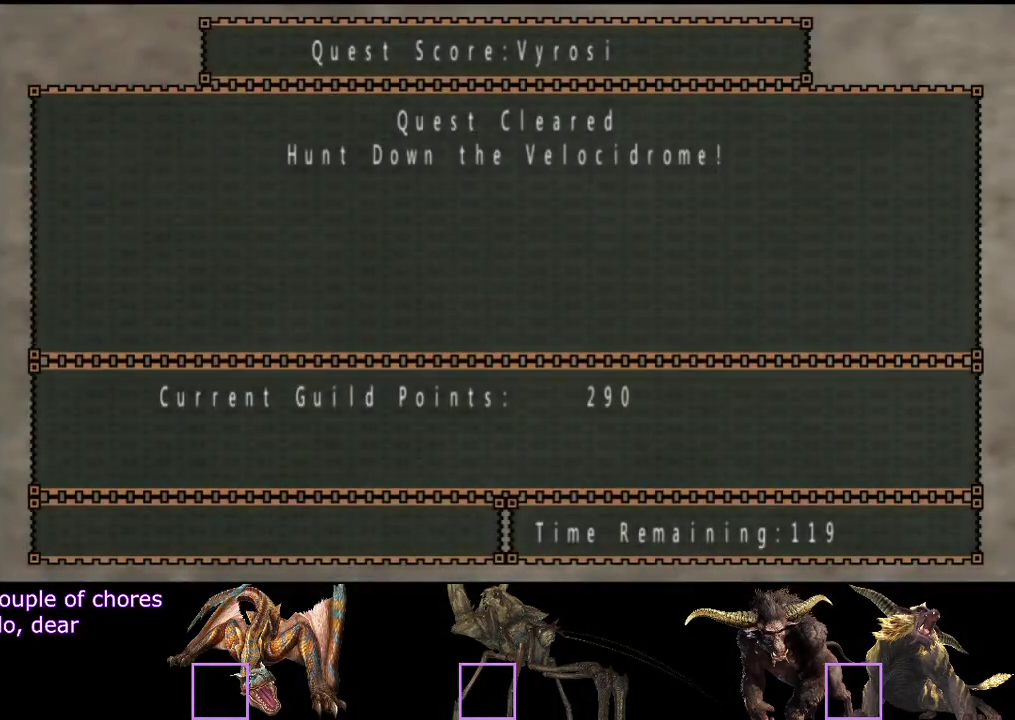
{"buttons": [], "left_stick": "center", "right_stick": "center", "events": []}
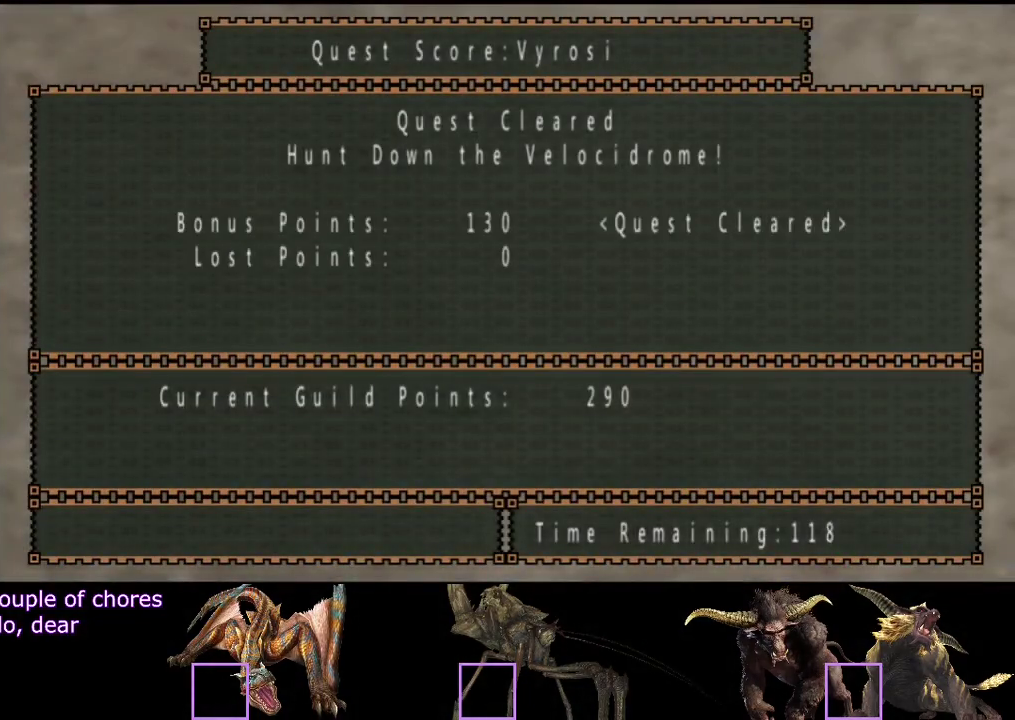
{"buttons": [], "left_stick": "center", "right_stick": "center", "events": []}
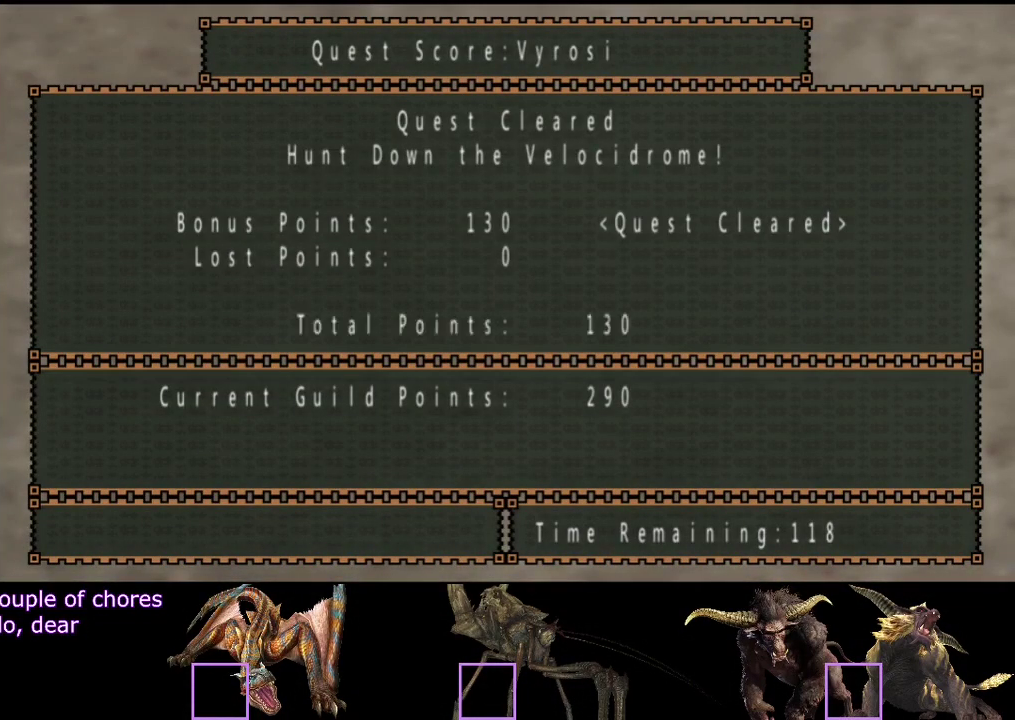
{"buttons": [], "left_stick": "center", "right_stick": "center", "events": []}
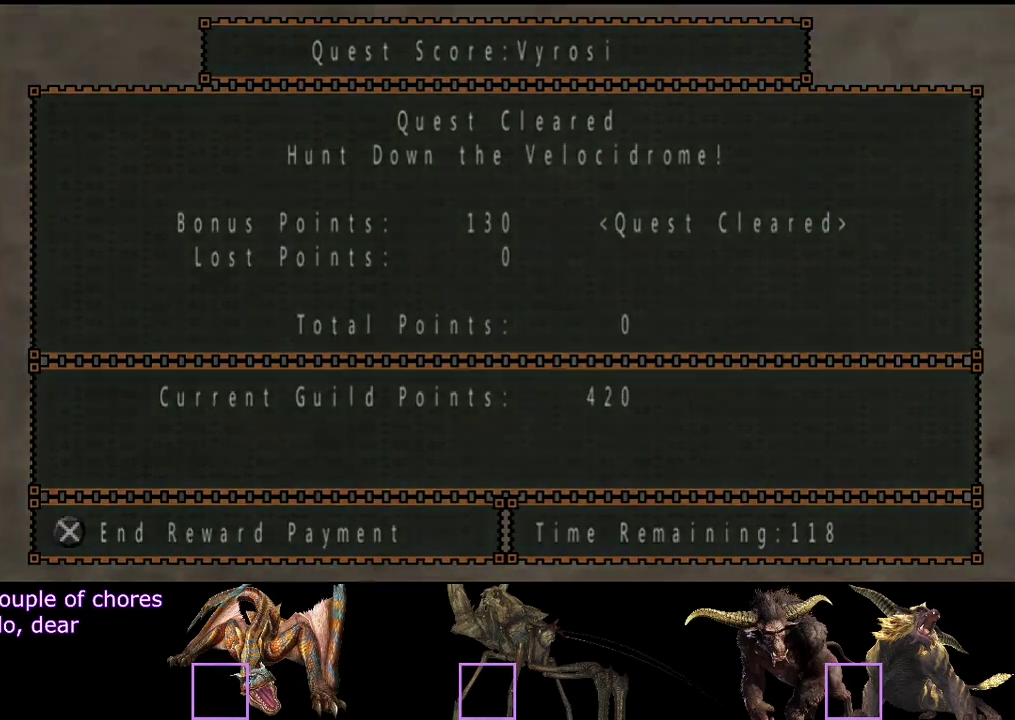
{"buttons": ["CIRCLE"], "left_stick": "center", "right_stick": "center", "events": [[500, "CIRCLE", "down"]]}
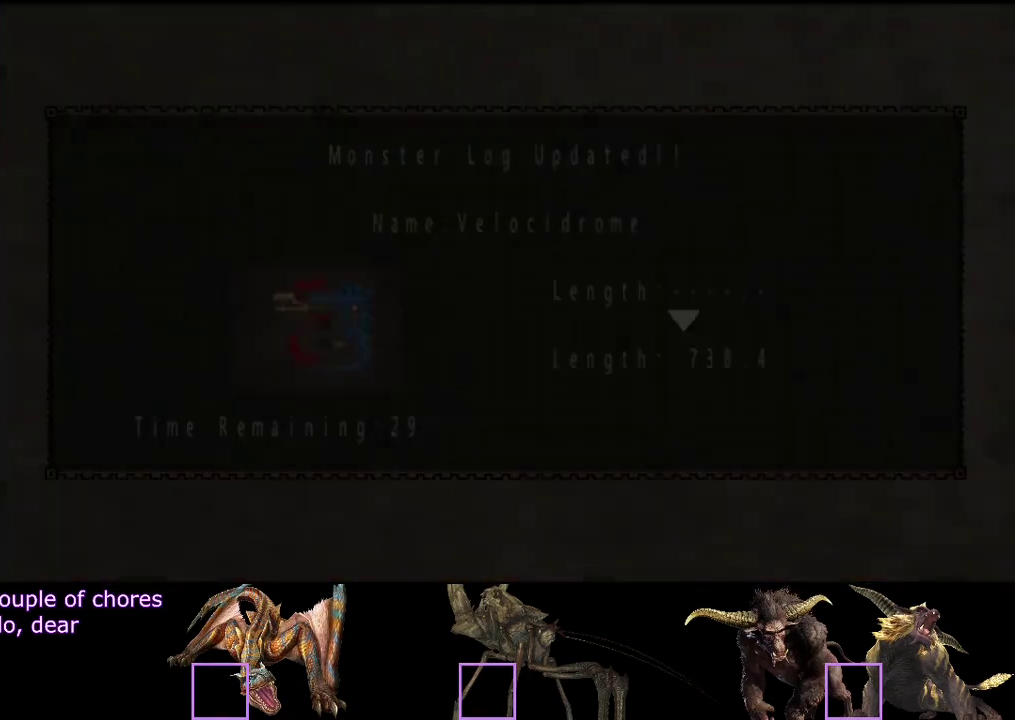
{"buttons": [], "left_stick": "center", "right_stick": "center", "events": [[67, "CIRCLE", "up"], [133, "CIRCLE", "down"], [183, "CIRCLE", "up"], [250, "CIRCLE", "down"], [317, "CIRCLE", "up"]]}
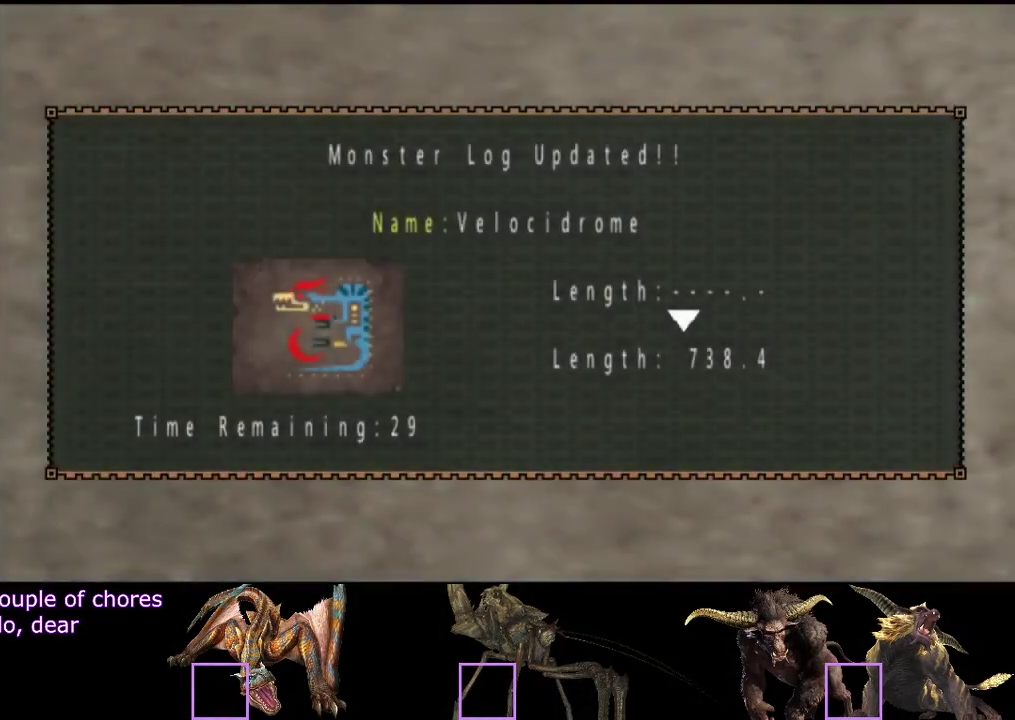
{"buttons": ["CIRCLE"], "left_stick": "center", "right_stick": "center", "events": [[117, "CIRCLE", "down"], [217, "CIRCLE", "up"], [317, "CIRCLE", "down"]]}
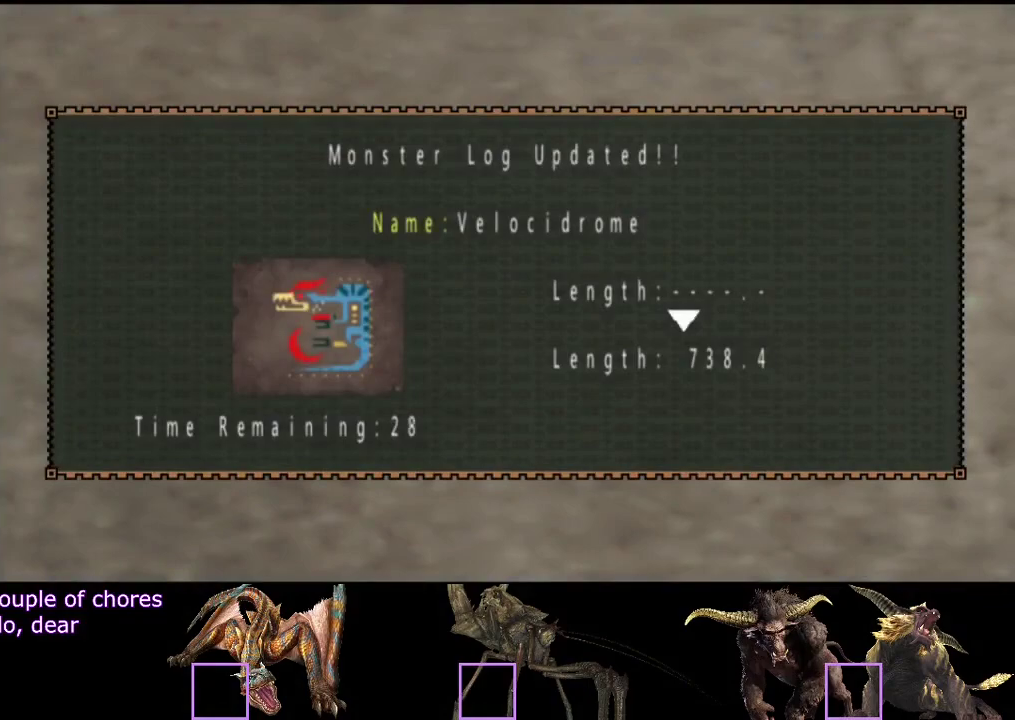
{"buttons": ["CIRCLE"], "left_stick": "center", "right_stick": "center", "events": [[350, "CIRCLE", "up"], [450, "CIRCLE", "down"]]}
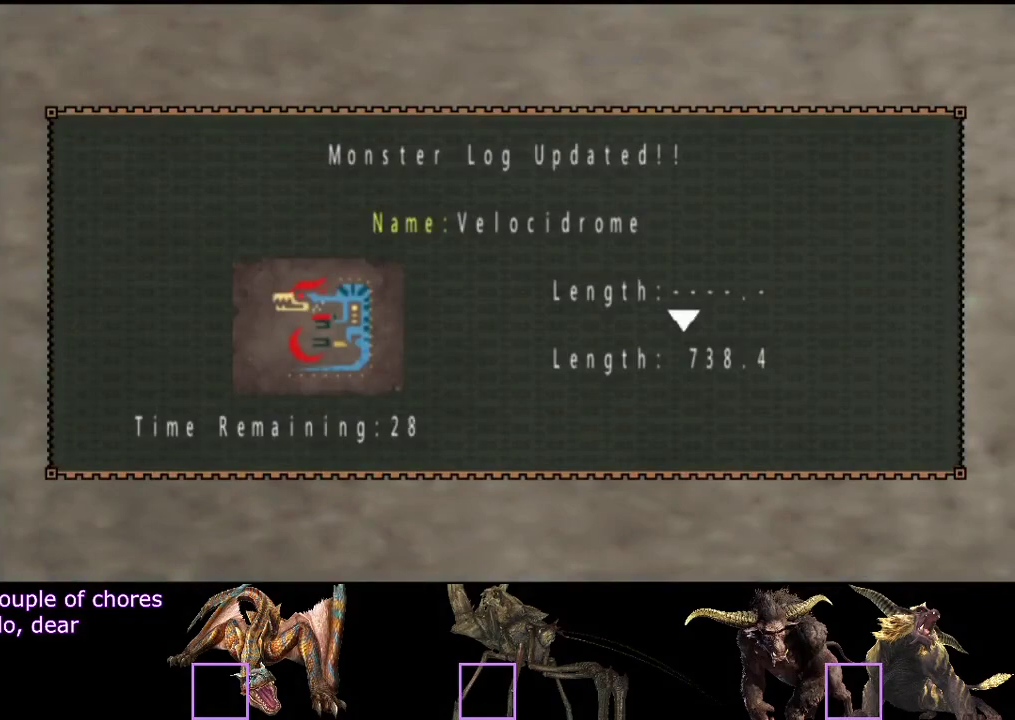
{"buttons": [], "left_stick": "center", "right_stick": "center", "events": [[117, "CIRCLE", "up"]]}
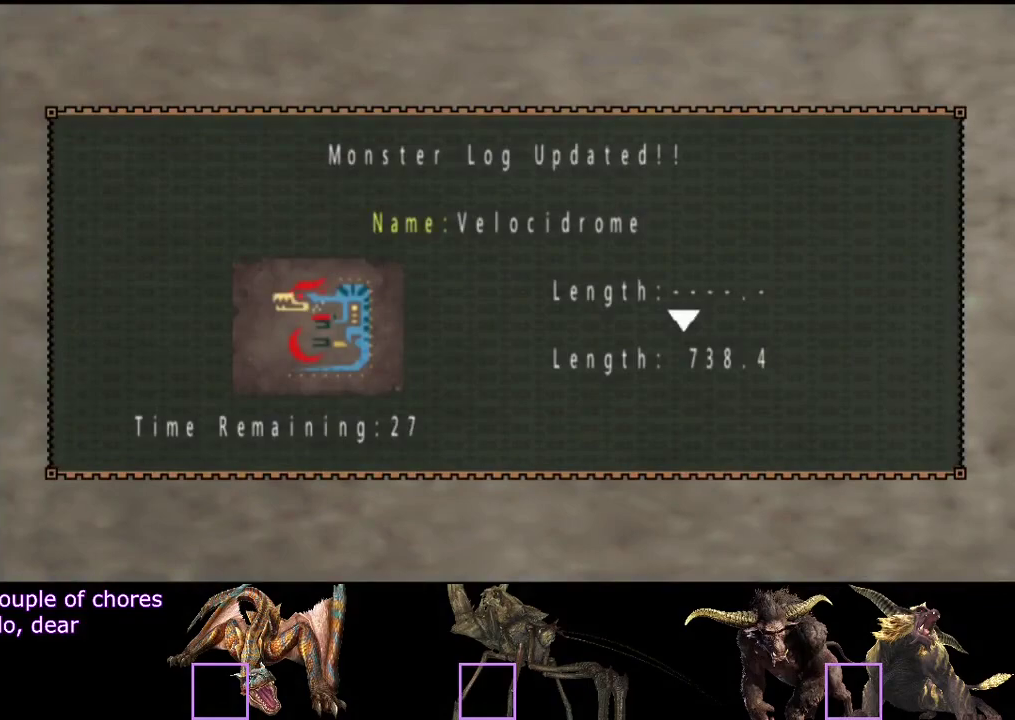
{"buttons": ["CIRCLE"], "left_stick": "center", "right_stick": "center", "events": [[33, "CIRCLE", "down"], [200, "CIRCLE", "up"], [367, "CIRCLE", "down"]]}
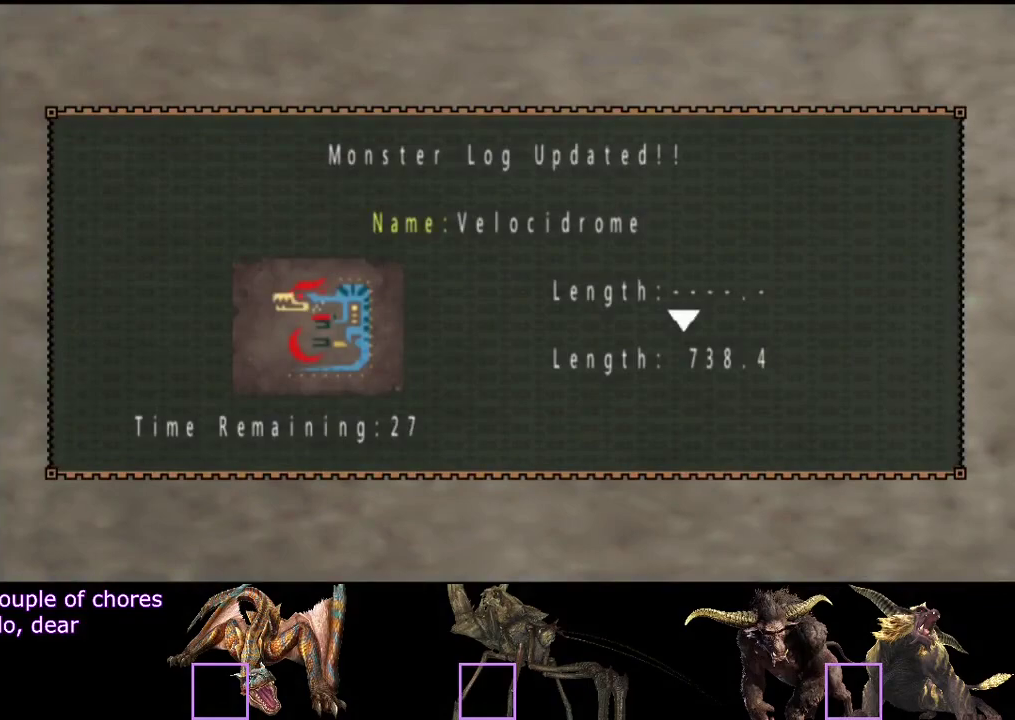
{"buttons": ["CIRCLE"], "left_stick": "center", "right_stick": "center", "events": [[100, "CIRCLE", "up"], [167, "CIRCLE", "down"], [233, "CIRCLE", "up"], [300, "CIRCLE", "down"]]}
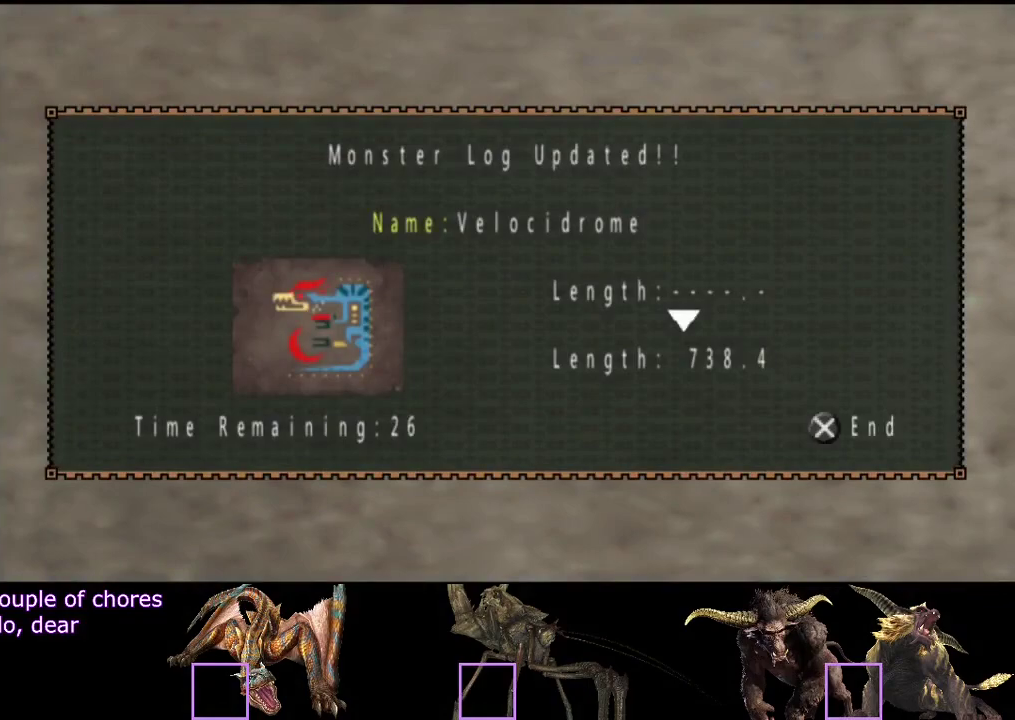
{"buttons": [], "left_stick": "center", "right_stick": "center", "events": [[17, "CIRCLE", "up"]]}
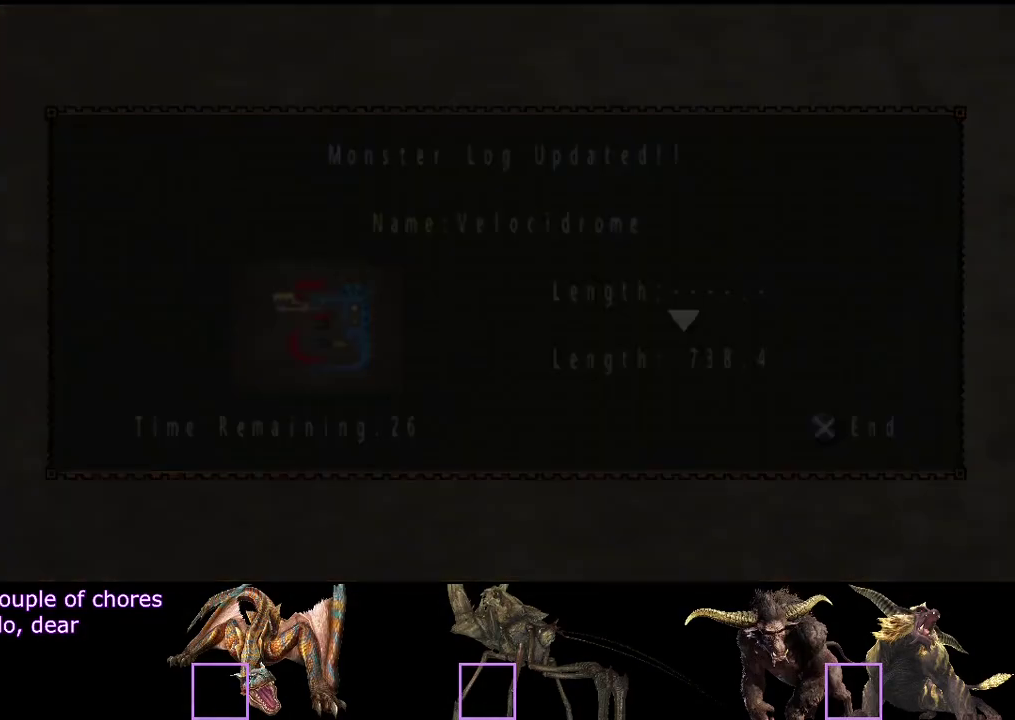
{"buttons": [], "left_stick": "center", "right_stick": "center", "events": []}
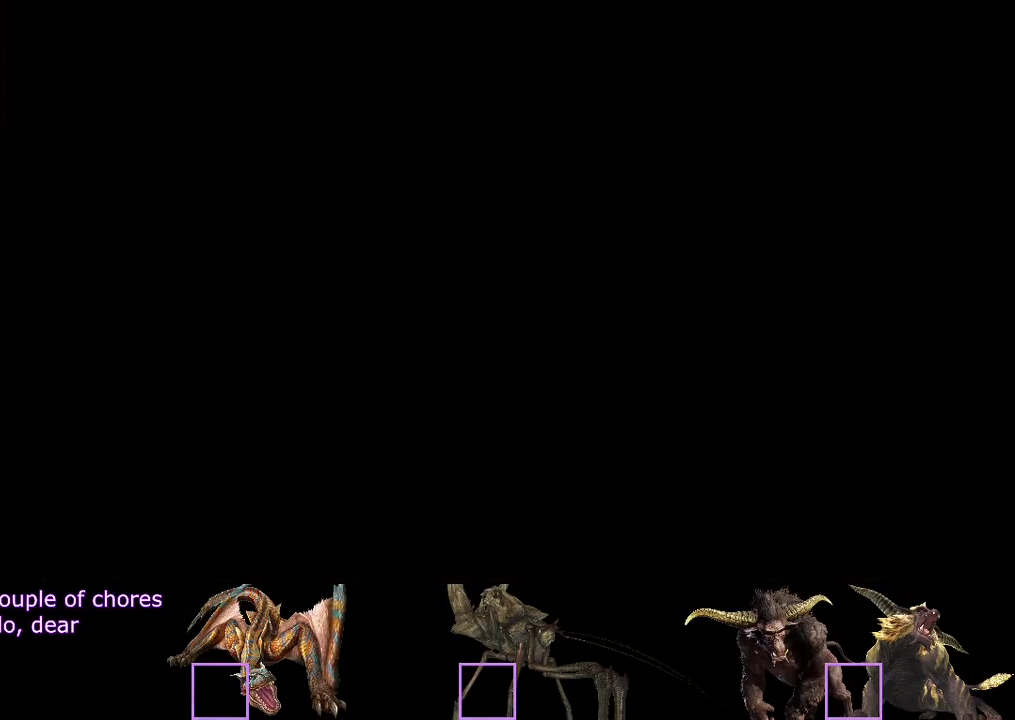
{"buttons": [], "left_stick": "center", "right_stick": "center", "events": [[17, "CIRCLE", "down"], [233, "CIRCLE", "up"], [400, "CIRCLE", "down"], [467, "CIRCLE", "up"]]}
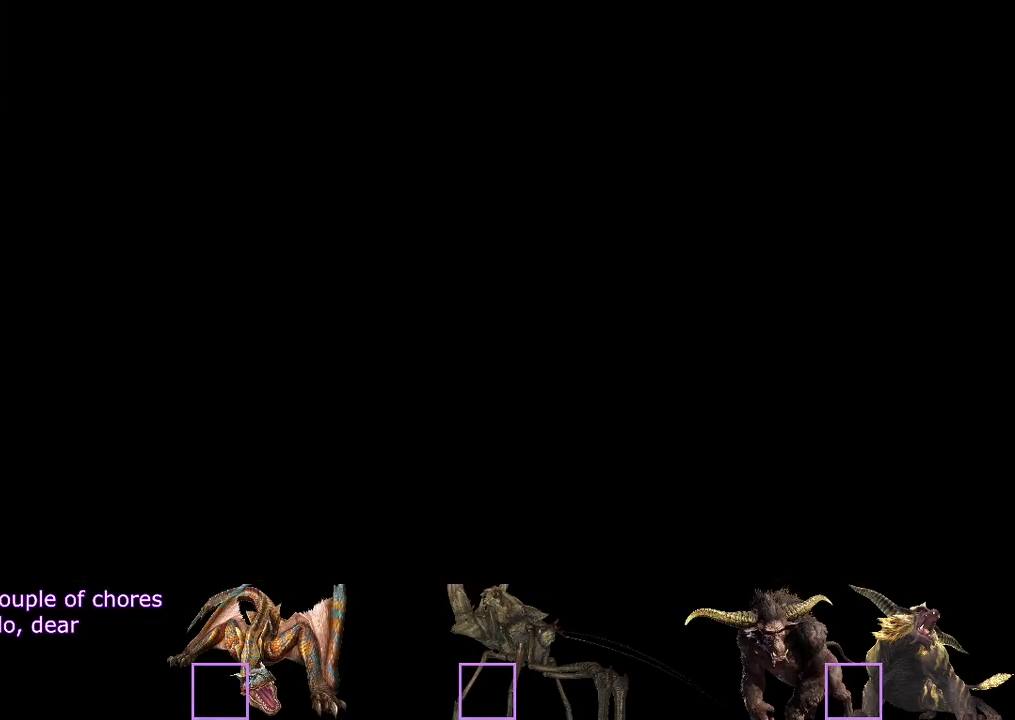
{"buttons": [], "left_stick": "center", "right_stick": "center", "events": [[133, "CIRCLE", "down"], [200, "CIRCLE", "up"]]}
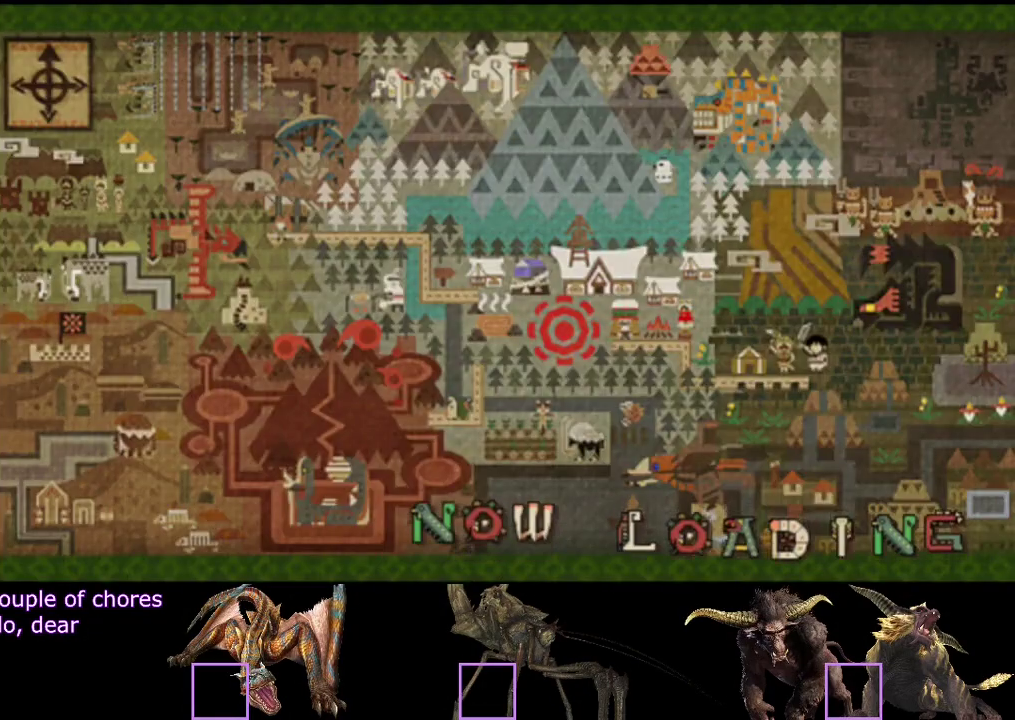
{"buttons": [], "left_stick": "center", "right_stick": "center", "events": []}
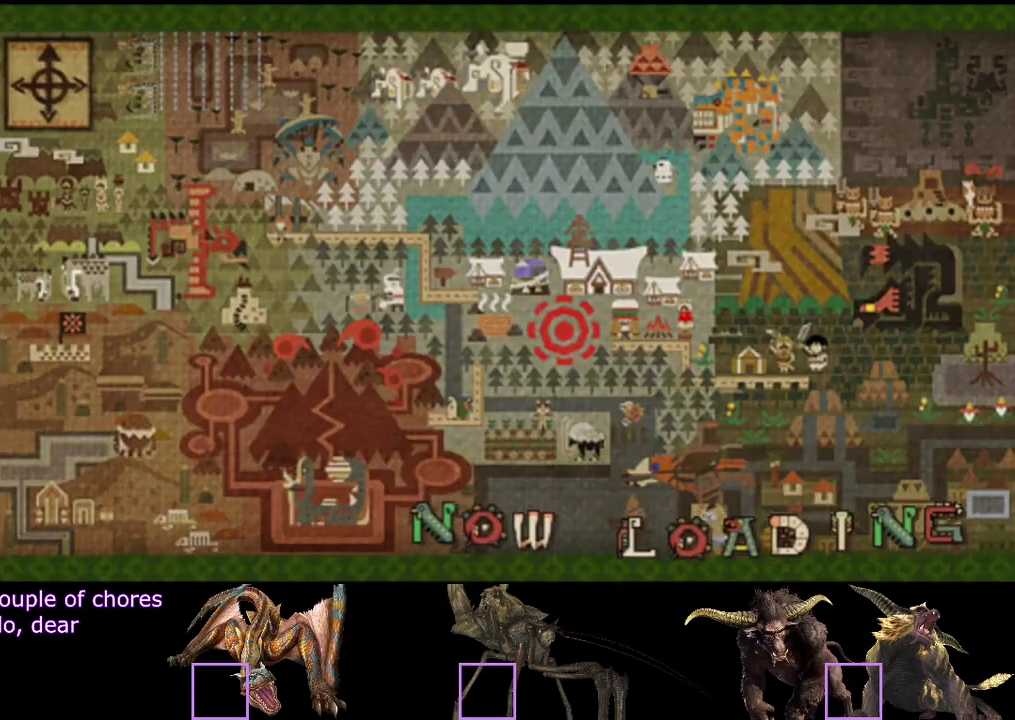
{"buttons": [], "left_stick": "center", "right_stick": "center", "events": []}
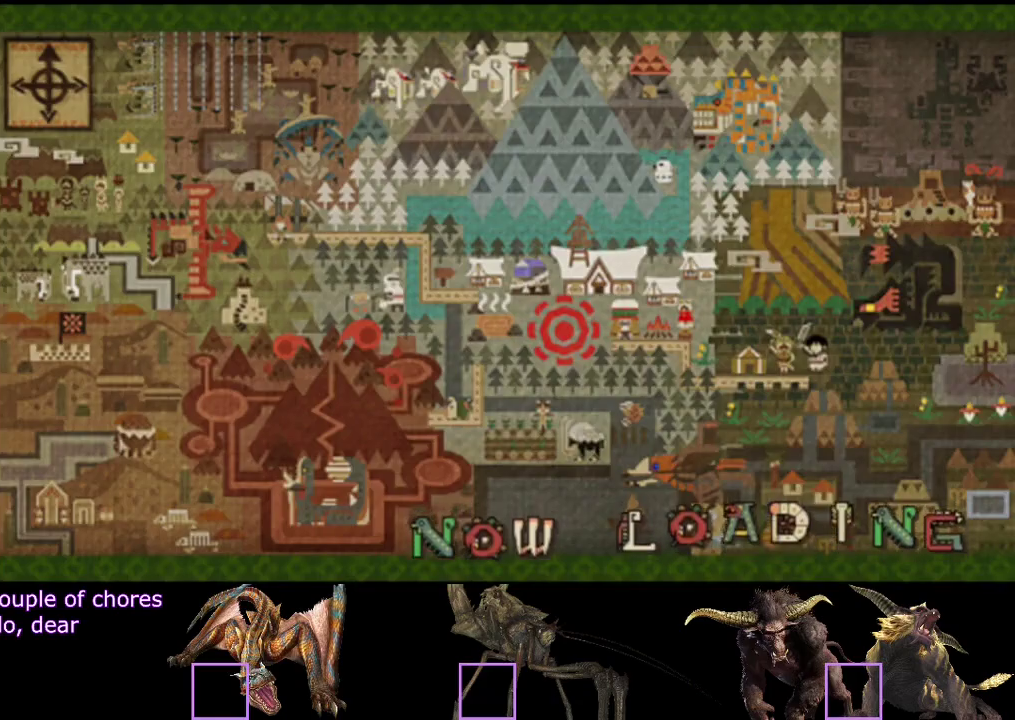
{"buttons": [], "left_stick": "center", "right_stick": "center", "events": []}
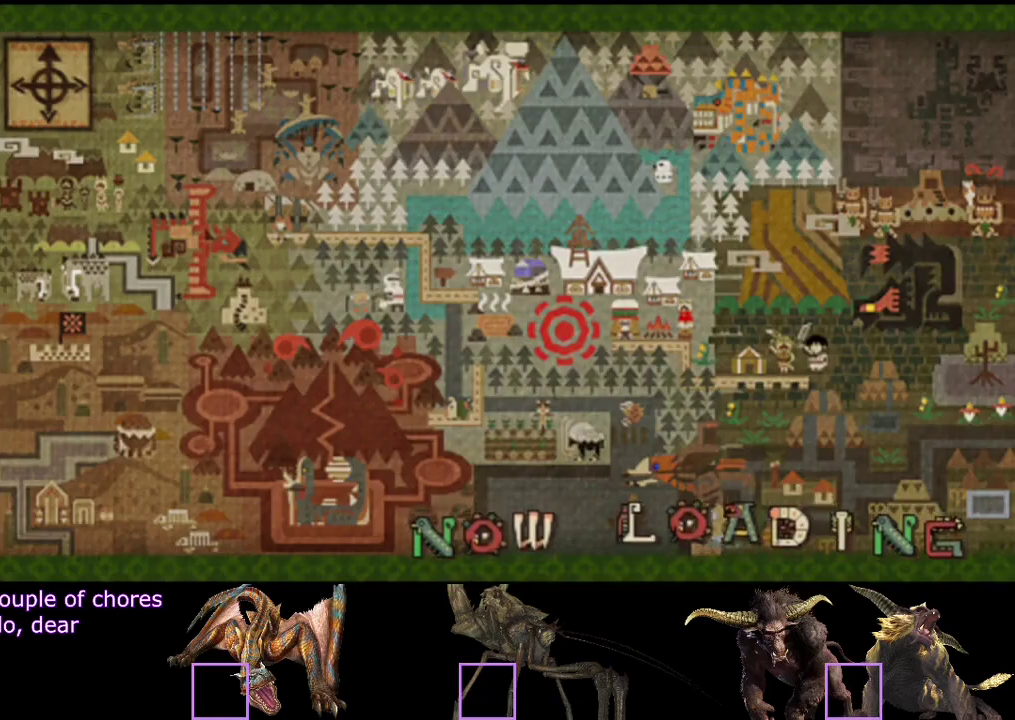
{"buttons": [], "left_stick": "center", "right_stick": "center", "events": []}
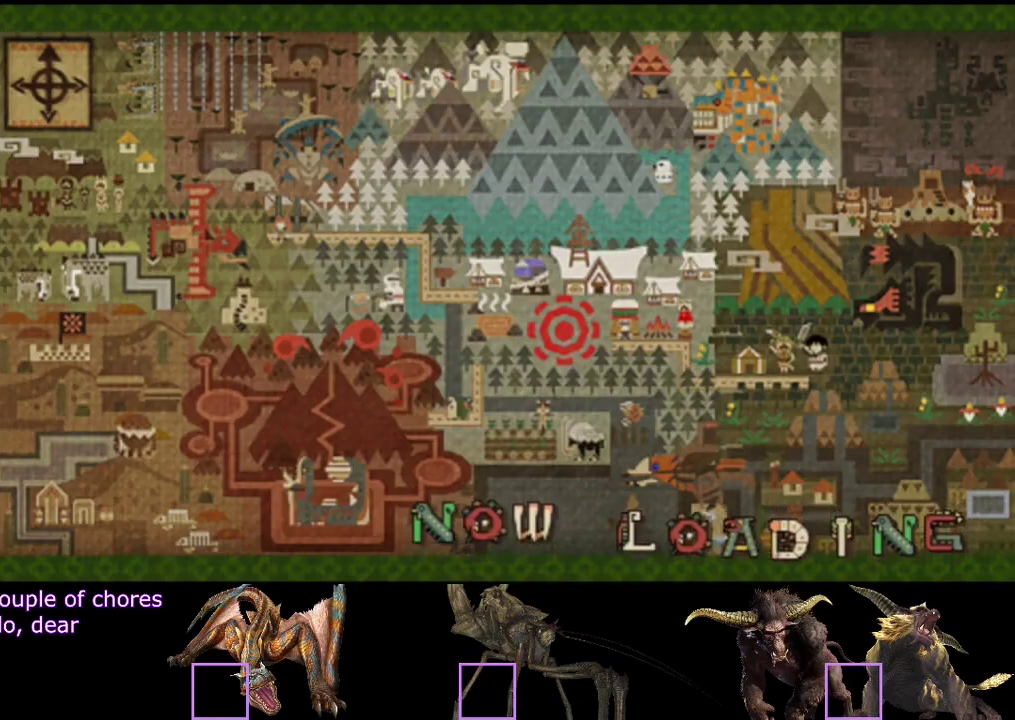
{"buttons": [], "left_stick": "up-right", "right_stick": "center", "events": [[33, "left_stick", "up-right"]]}